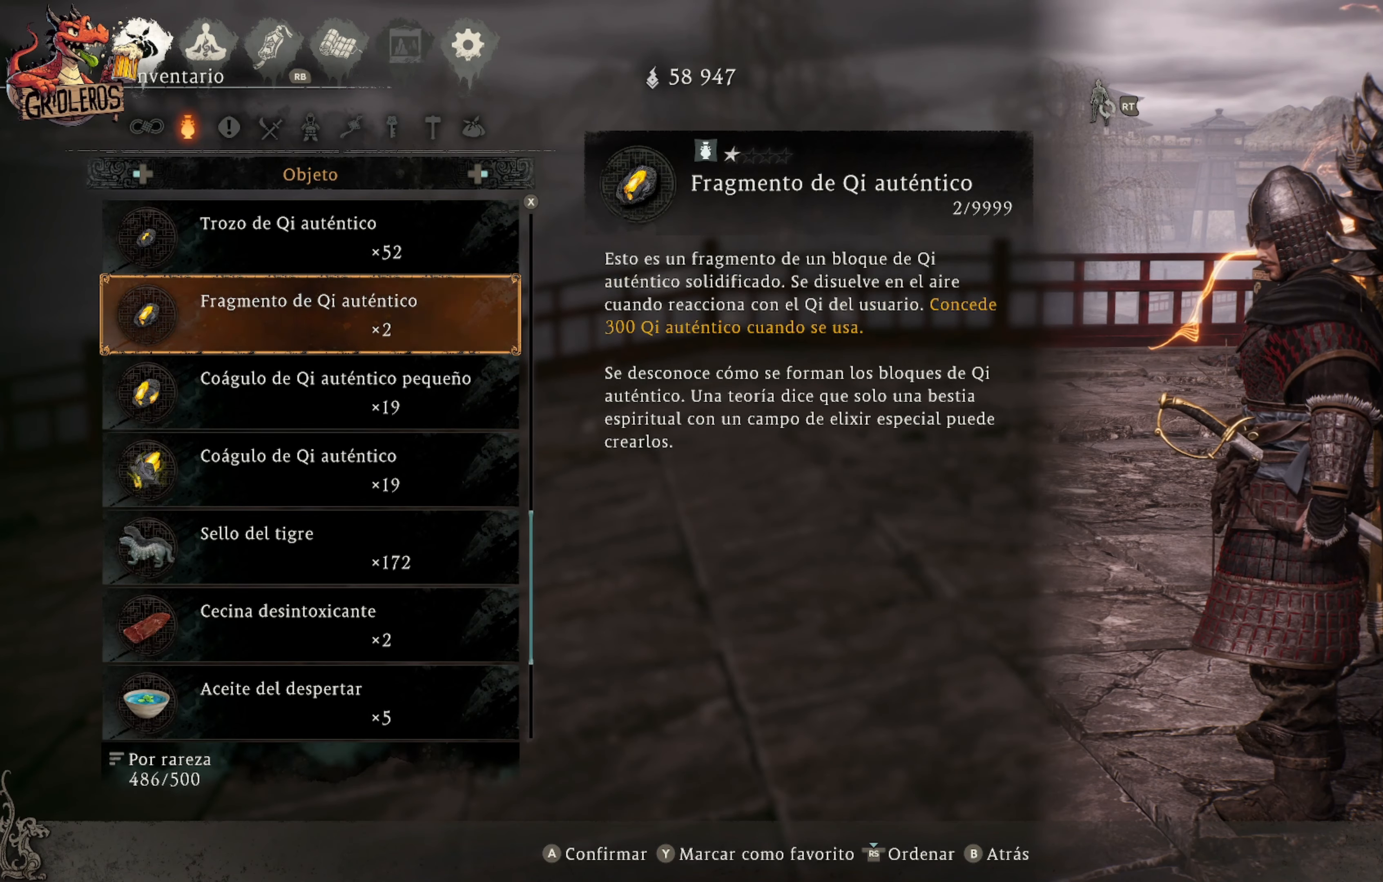
Gameplay with a controller (Xbox layout); each line is a JSON object with the inputs held at the frame after it. "events" lists button and stick changes between this image and that frame as [ms after this image, input, new state], when the widget could be followed in between.
{"buttons": [], "left_stick": "center", "right_stick": "center", "events": [[117, "DPAD_UP", "up"]]}
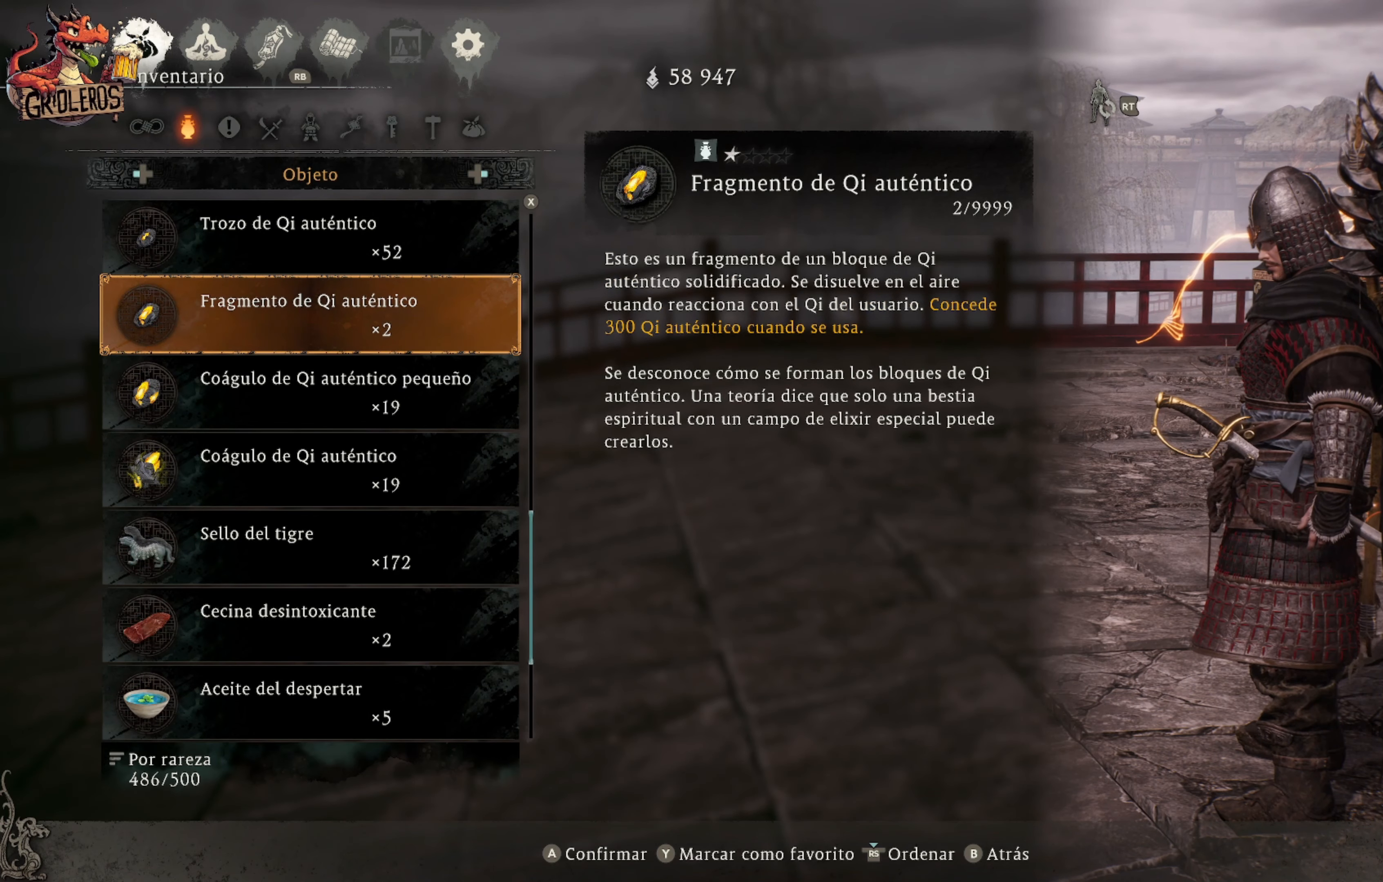
{"buttons": [], "left_stick": "center", "right_stick": "center", "events": []}
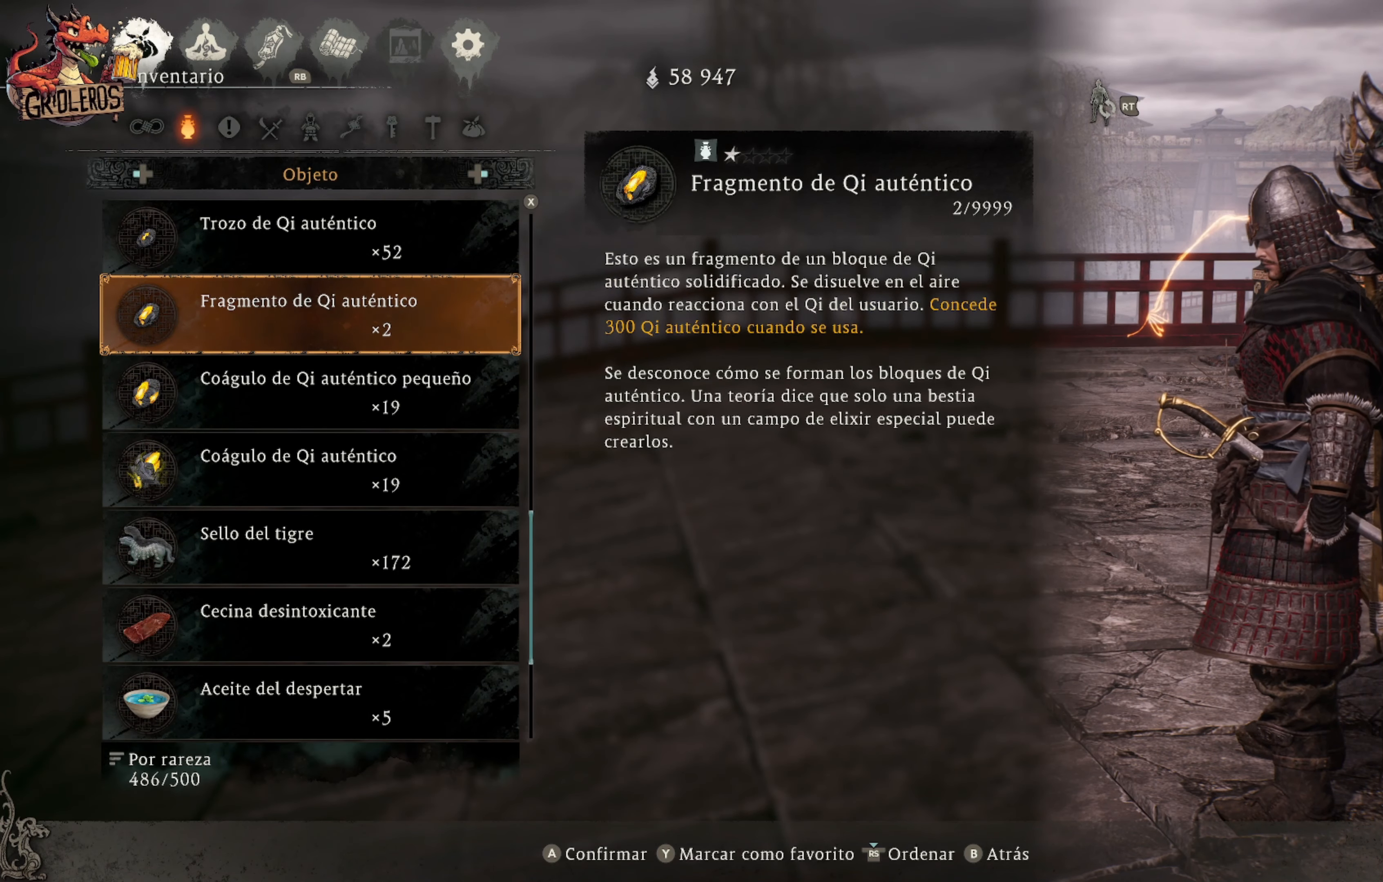
{"buttons": [], "left_stick": "center", "right_stick": "center", "events": [[267, "DPAD_UP", "down"], [384, "DPAD_UP", "up"]]}
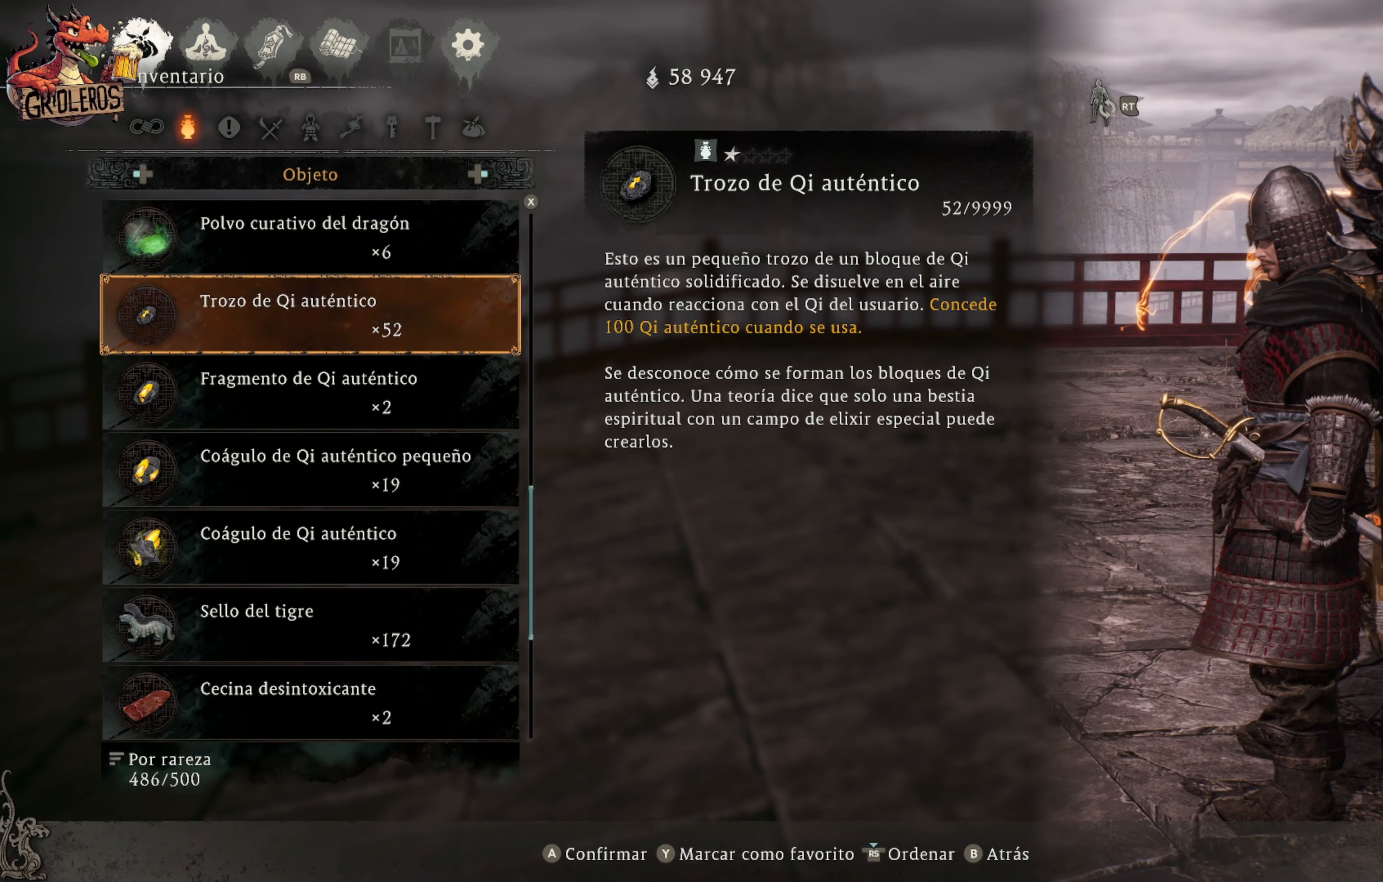
{"buttons": [], "left_stick": "center", "right_stick": "center", "events": []}
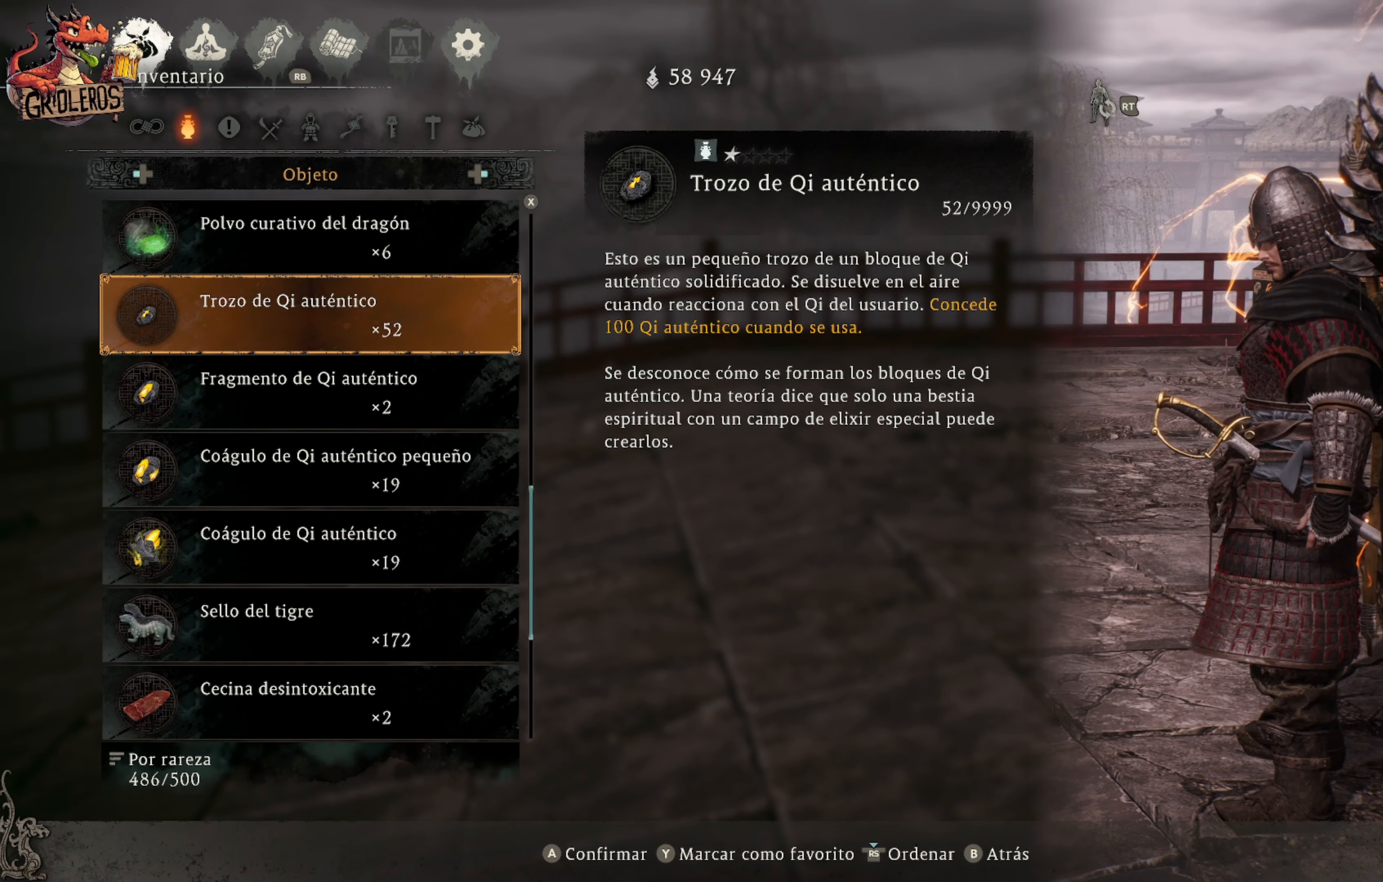
{"buttons": [], "left_stick": "center", "right_stick": "center", "events": []}
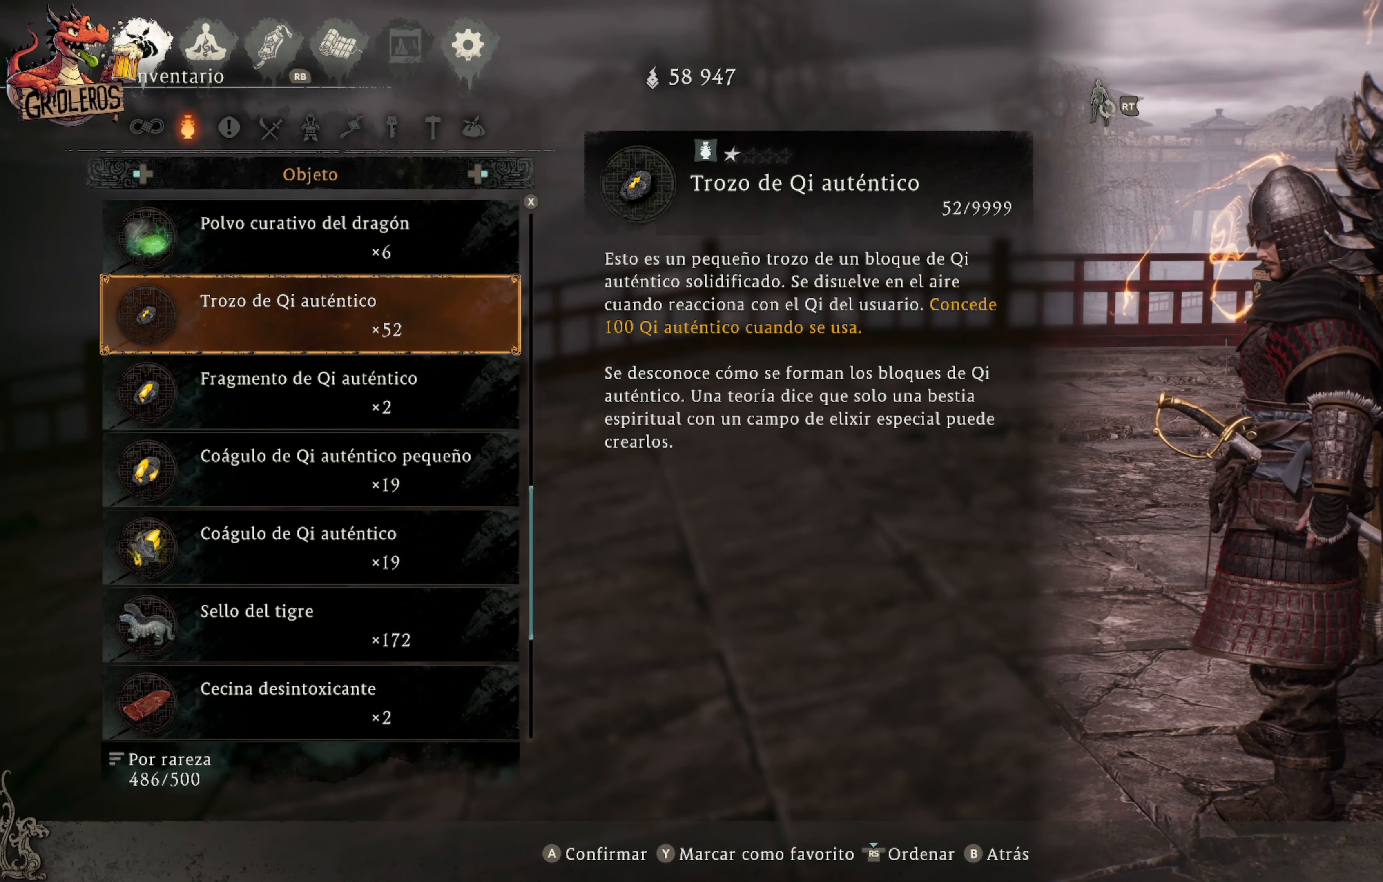
{"buttons": [], "left_stick": "center", "right_stick": "center", "events": []}
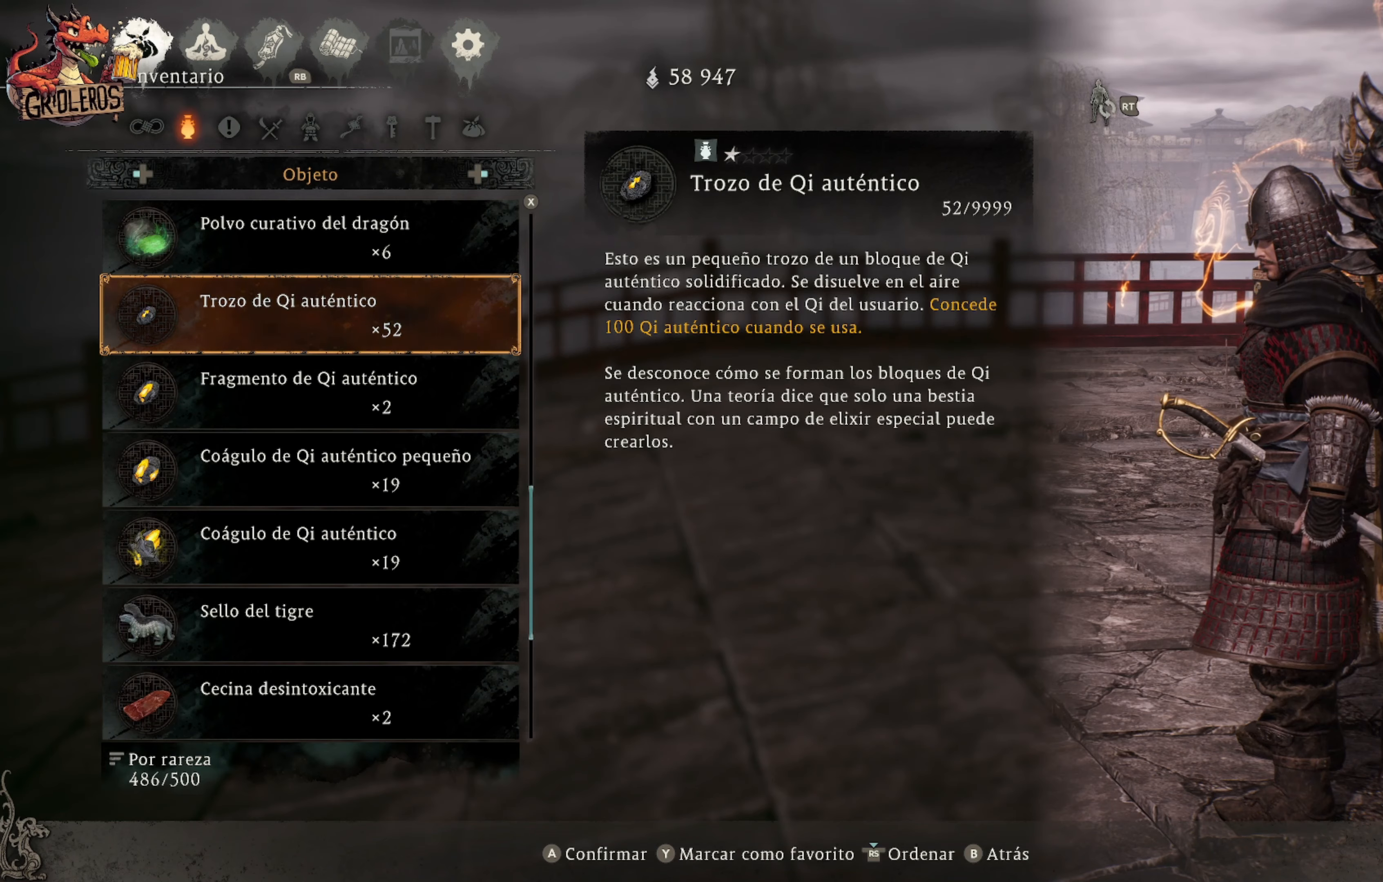
{"buttons": [], "left_stick": "center", "right_stick": "center", "events": []}
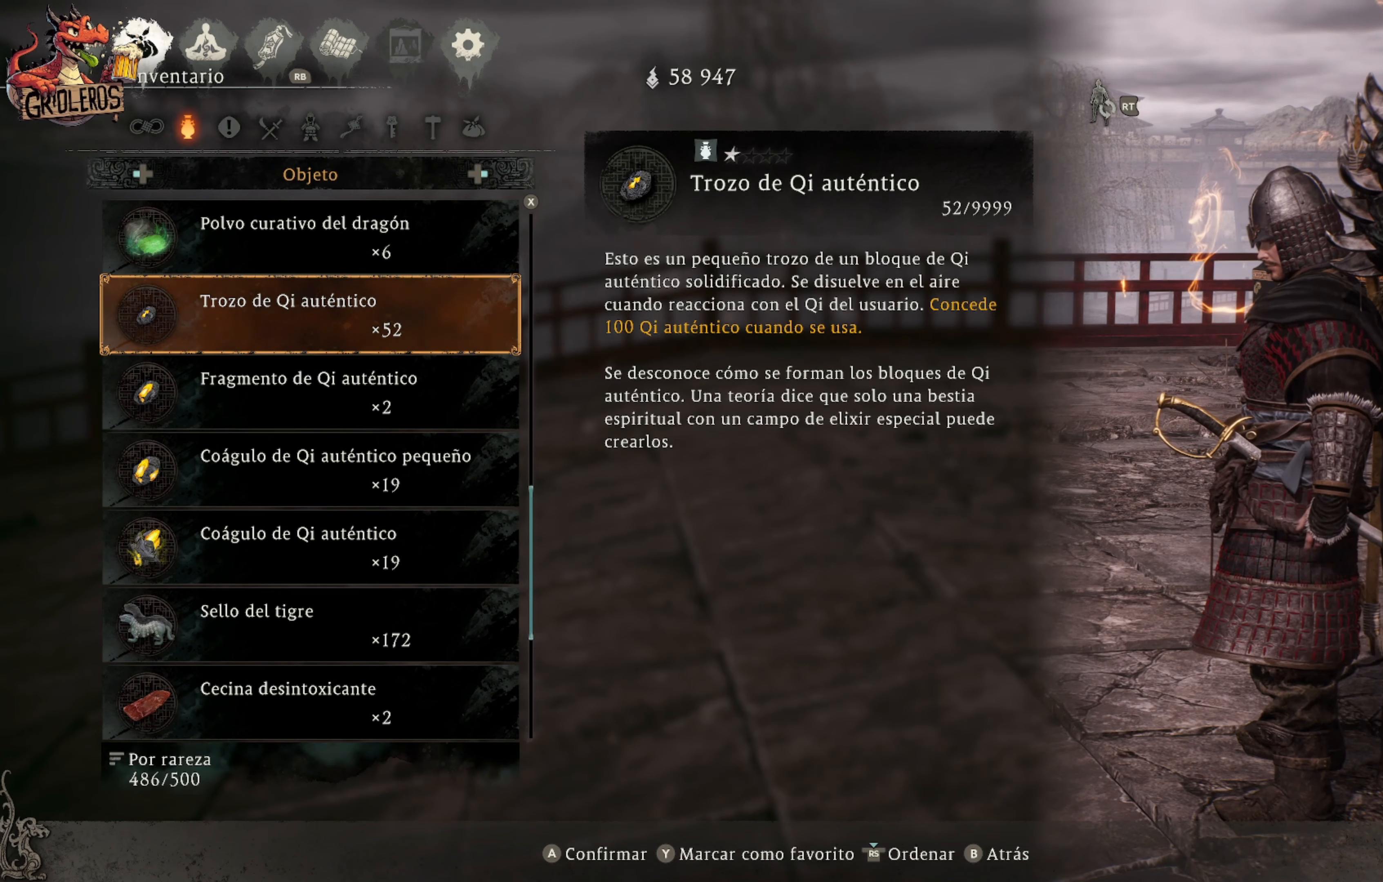
{"buttons": [], "left_stick": "center", "right_stick": "center", "events": []}
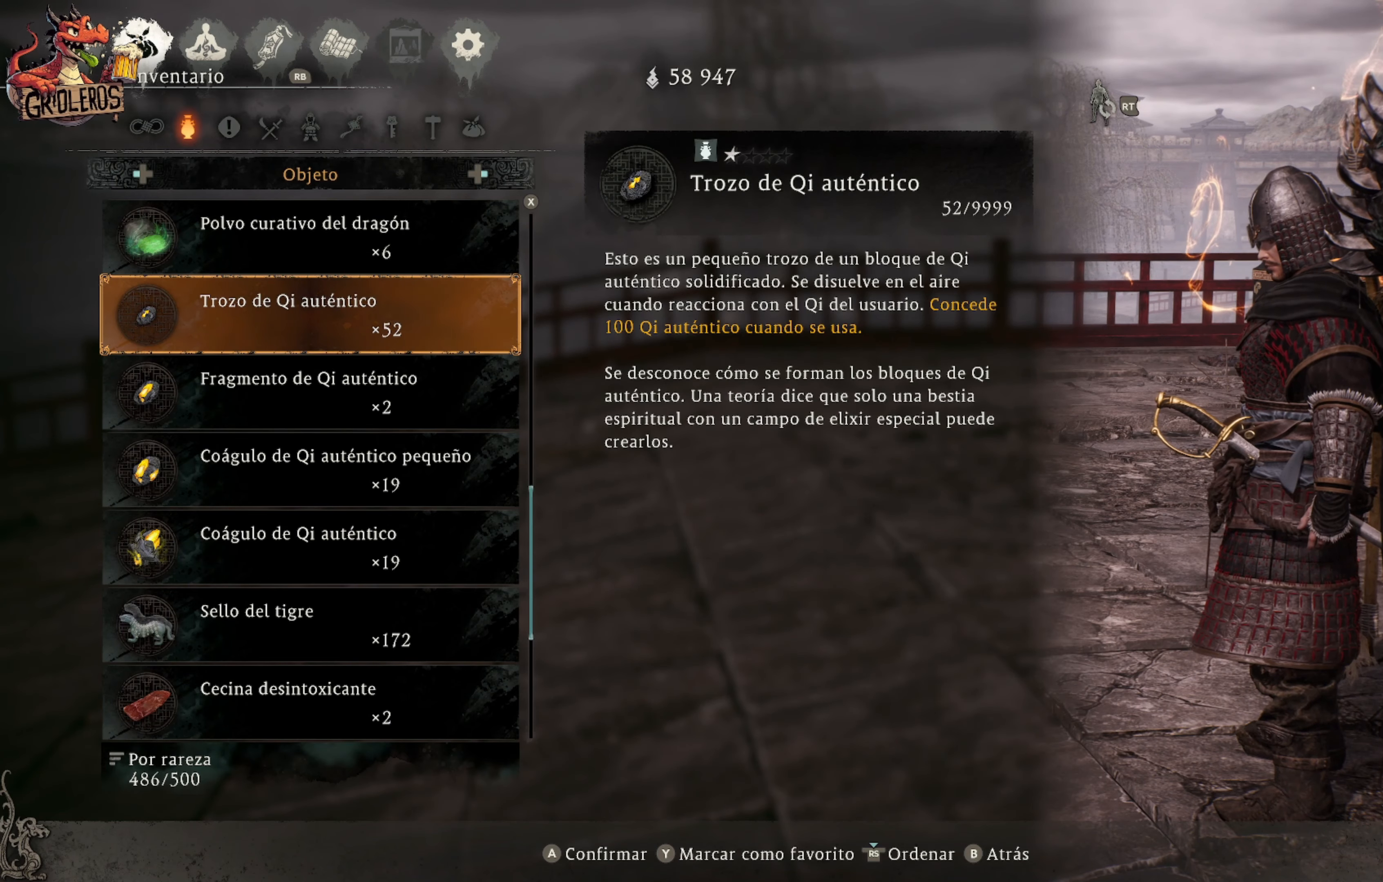
{"buttons": [], "left_stick": "center", "right_stick": "center", "events": []}
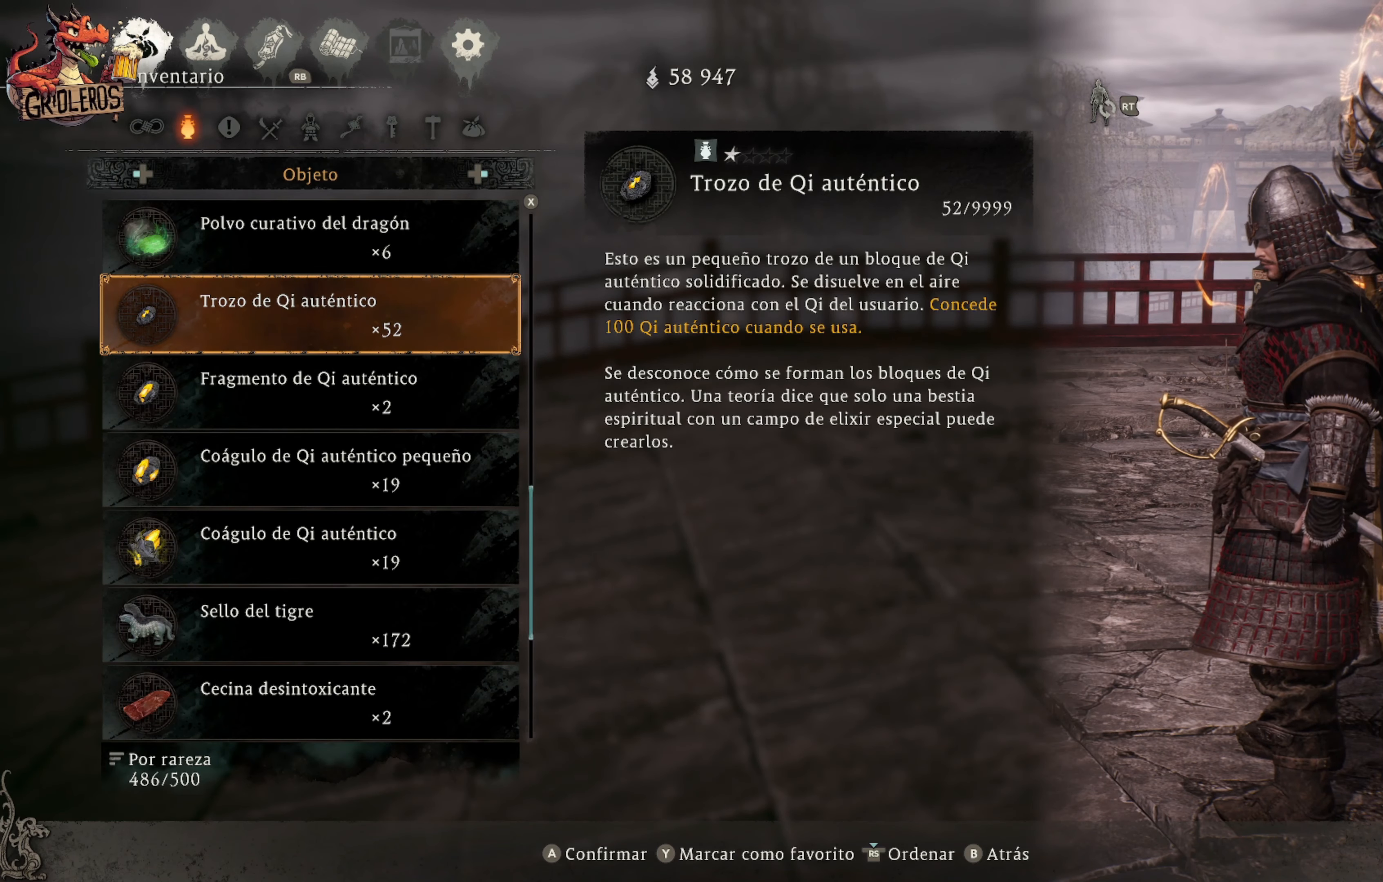
{"buttons": [], "left_stick": "center", "right_stick": "center", "events": []}
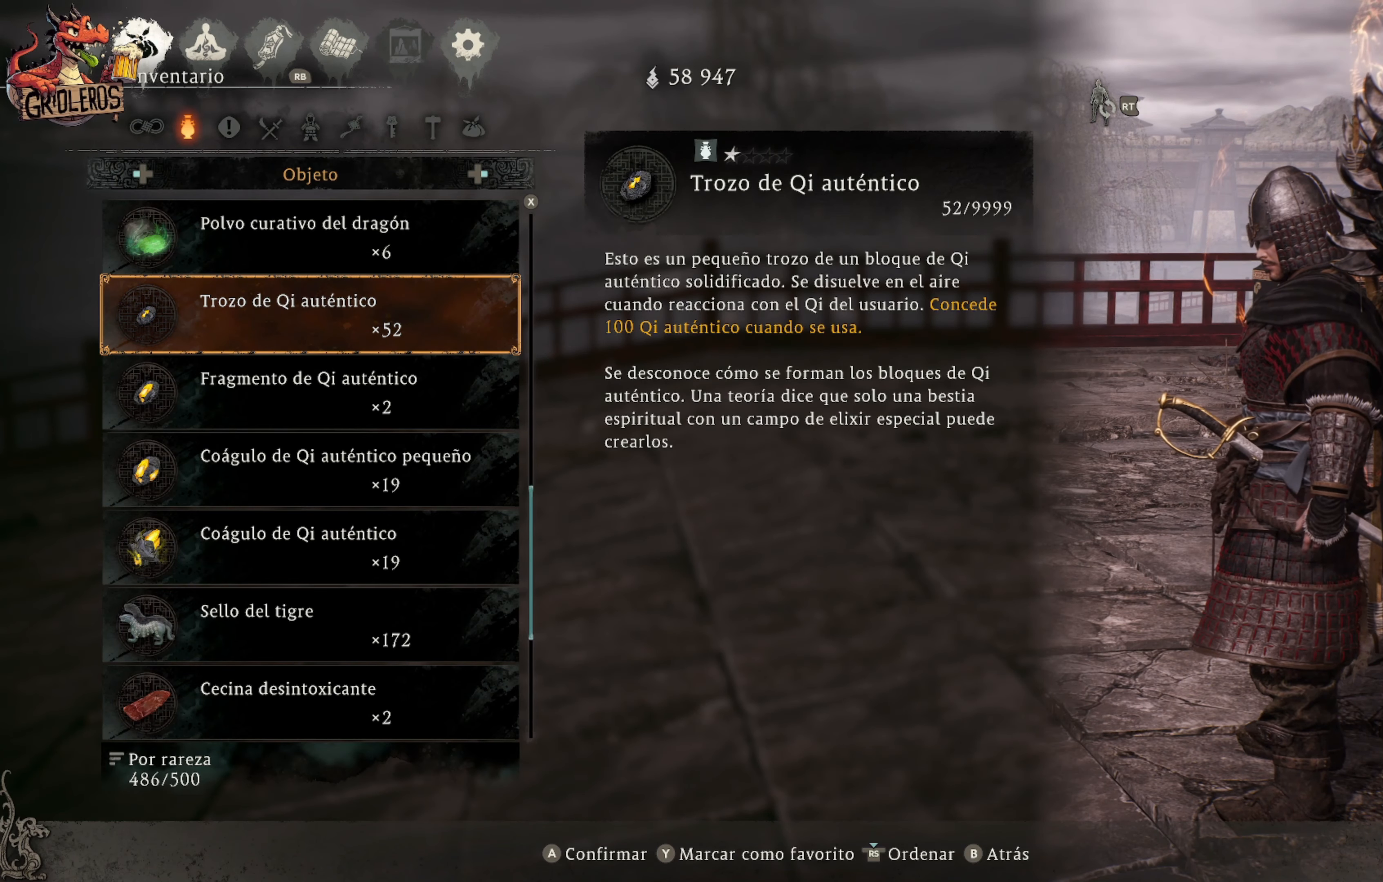
{"buttons": [], "left_stick": "center", "right_stick": "center", "events": []}
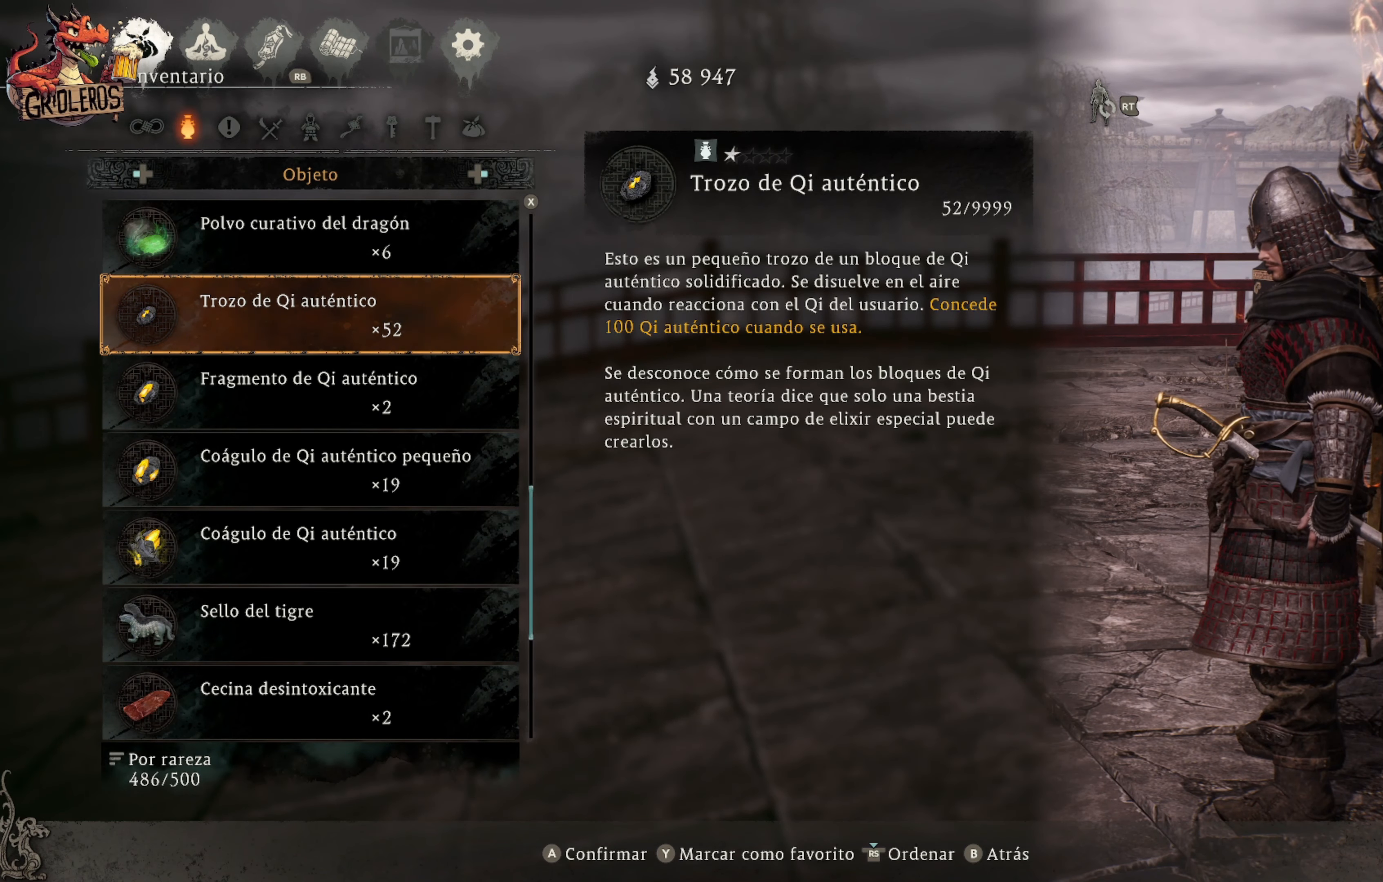
{"buttons": [], "left_stick": "center", "right_stick": "center", "events": []}
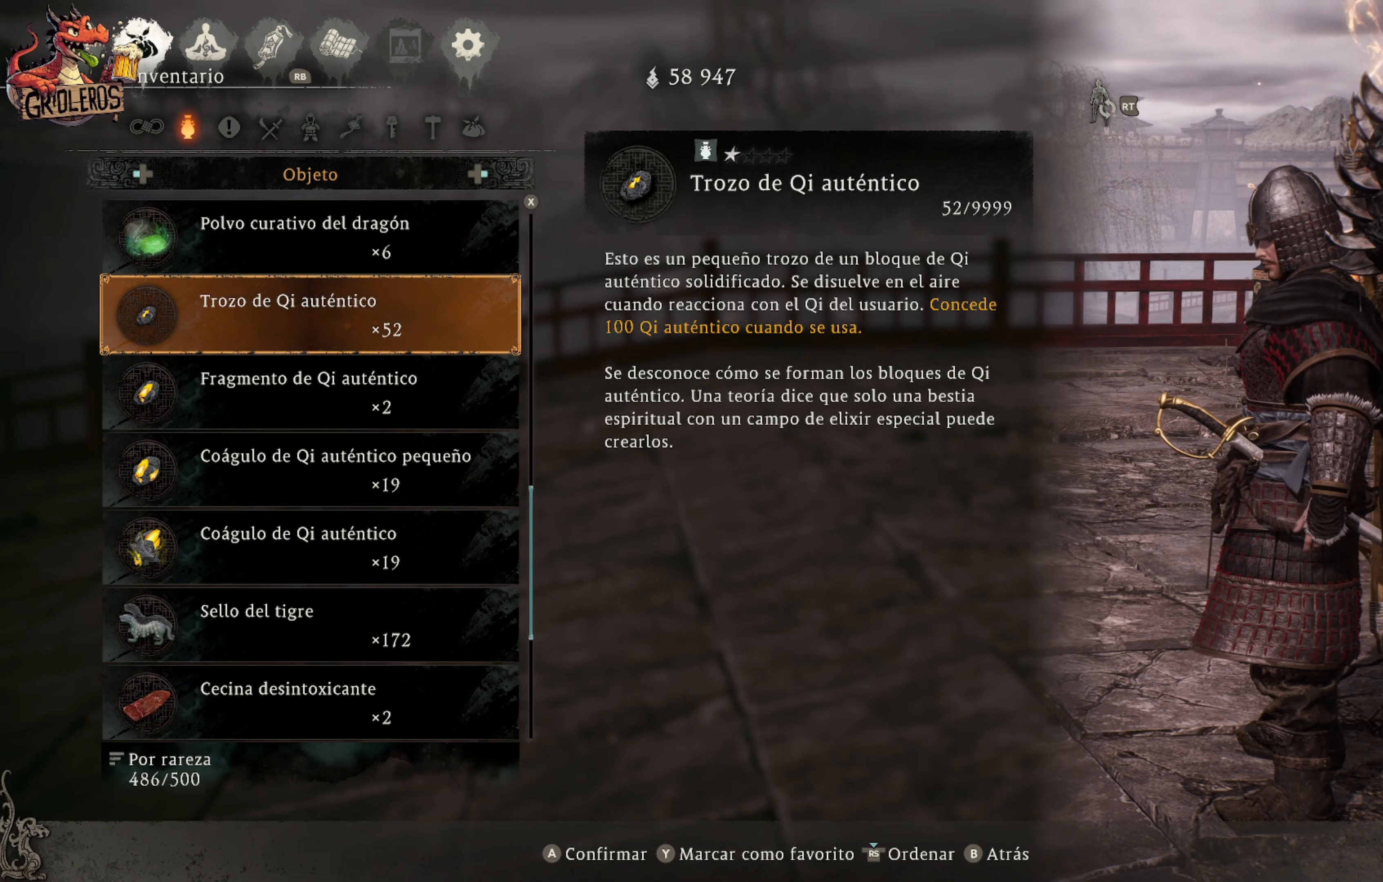
{"buttons": [], "left_stick": "center", "right_stick": "center", "events": [[316, "A", "down"], [400, "A", "up"]]}
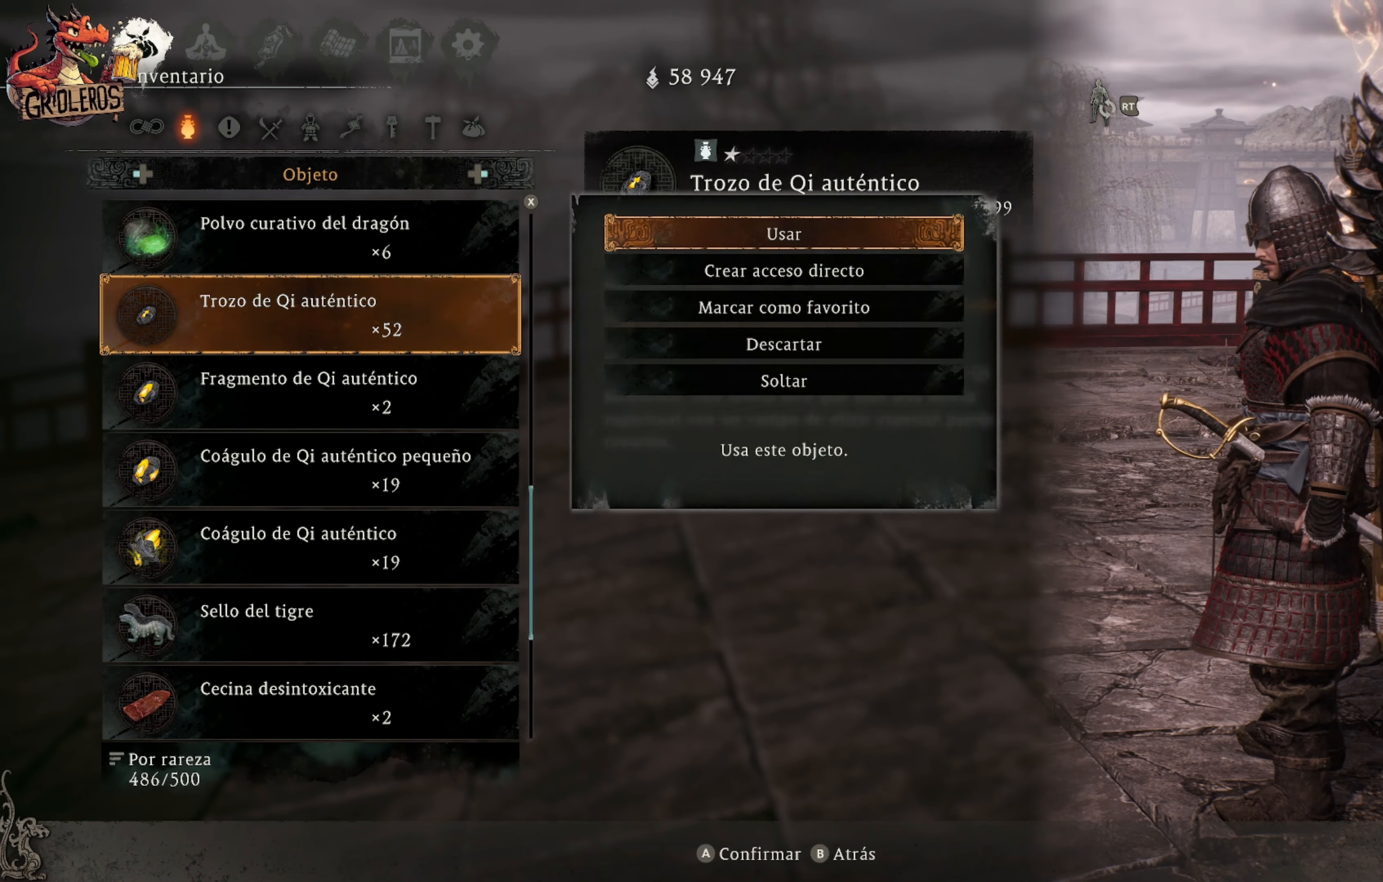
{"buttons": [], "left_stick": "center", "right_stick": "center", "events": []}
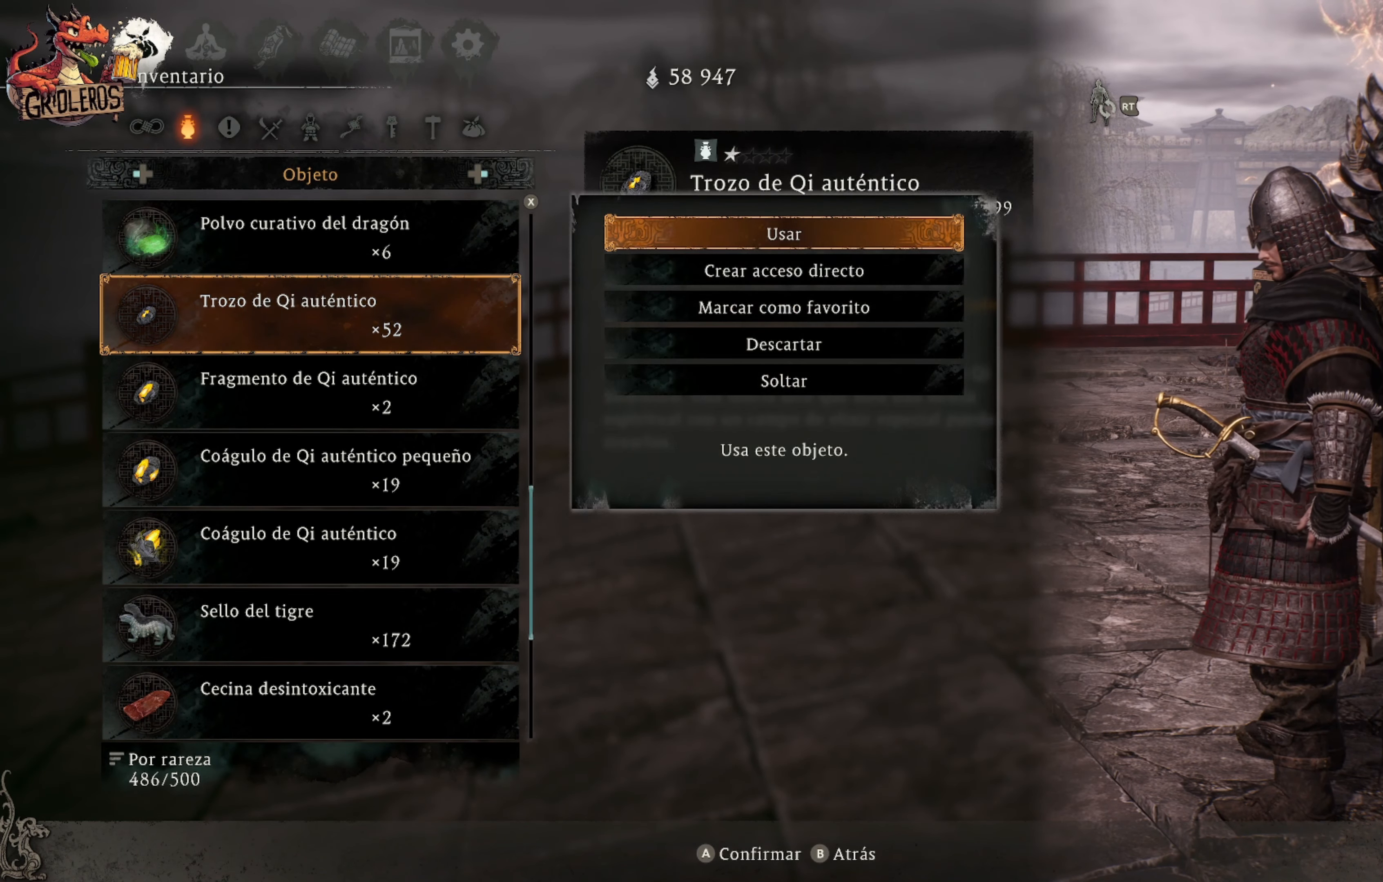
{"buttons": [], "left_stick": "center", "right_stick": "center", "events": []}
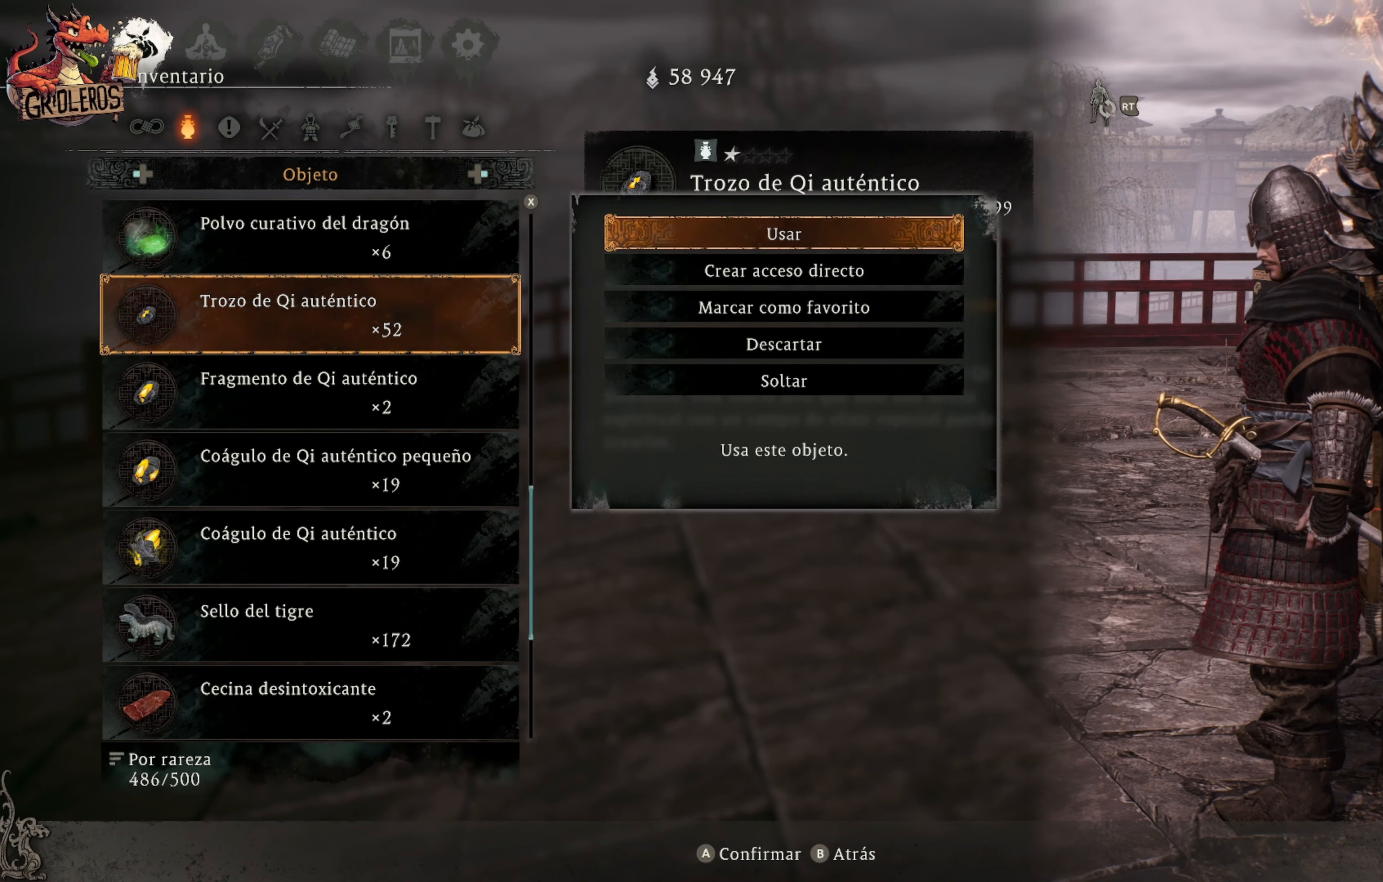
{"buttons": [], "left_stick": "center", "right_stick": "center", "events": []}
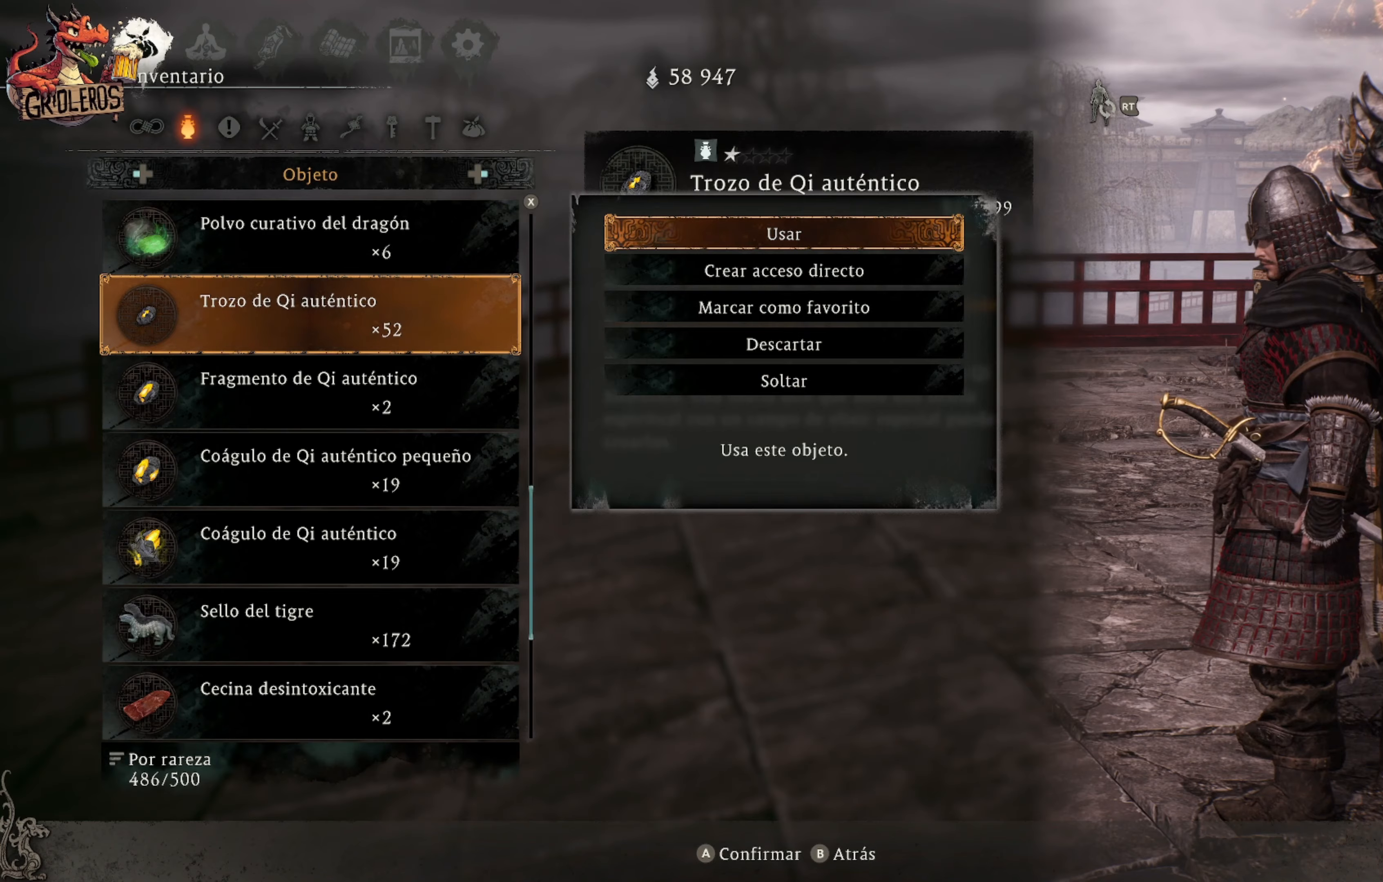
{"buttons": [], "left_stick": "center", "right_stick": "center", "events": [[100, "A", "down"], [267, "A", "up"]]}
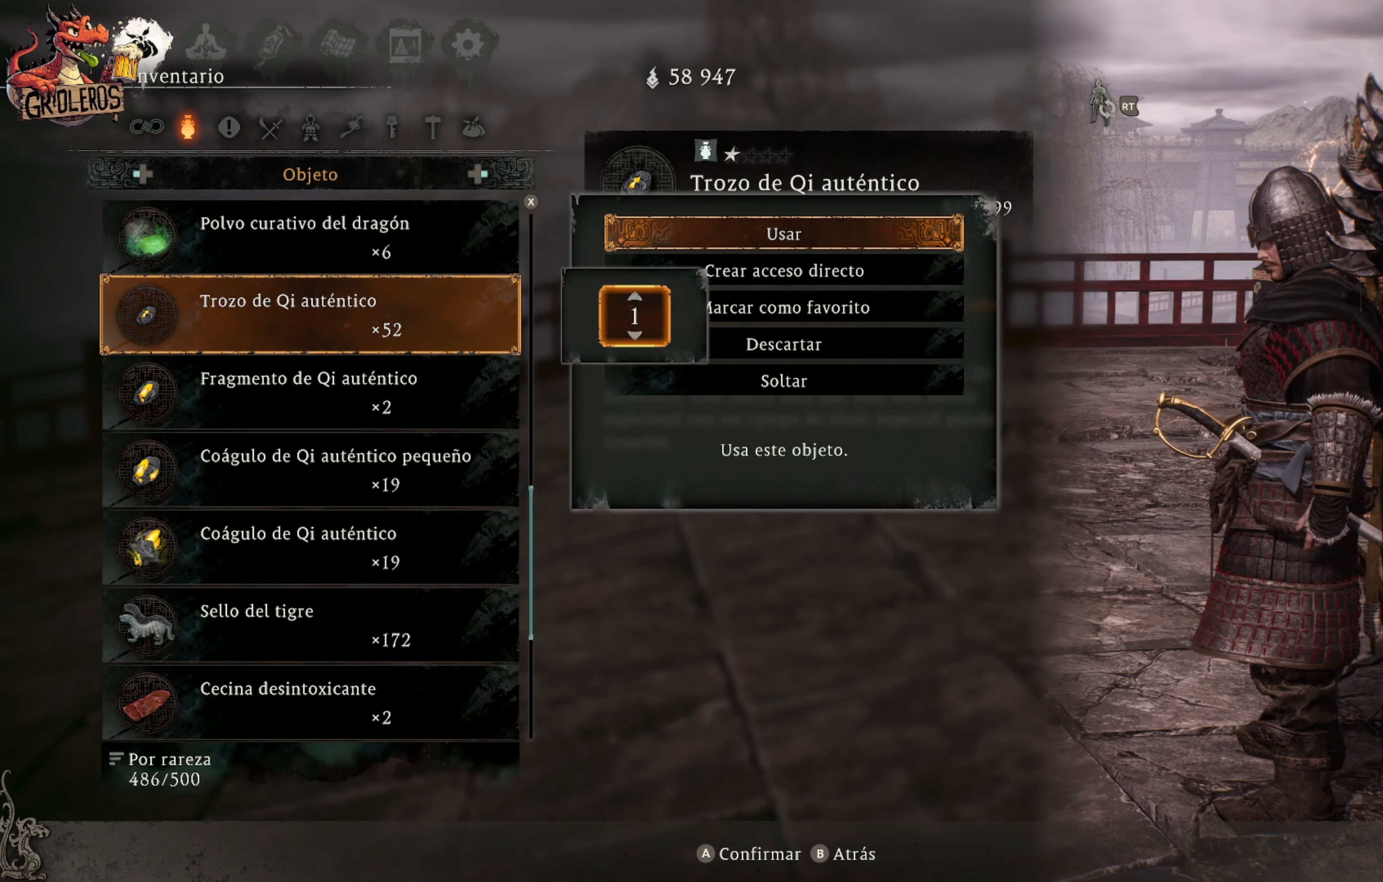
{"buttons": ["DPAD_UP"], "left_stick": "center", "right_stick": "center", "events": [[450, "DPAD_UP", "down"]]}
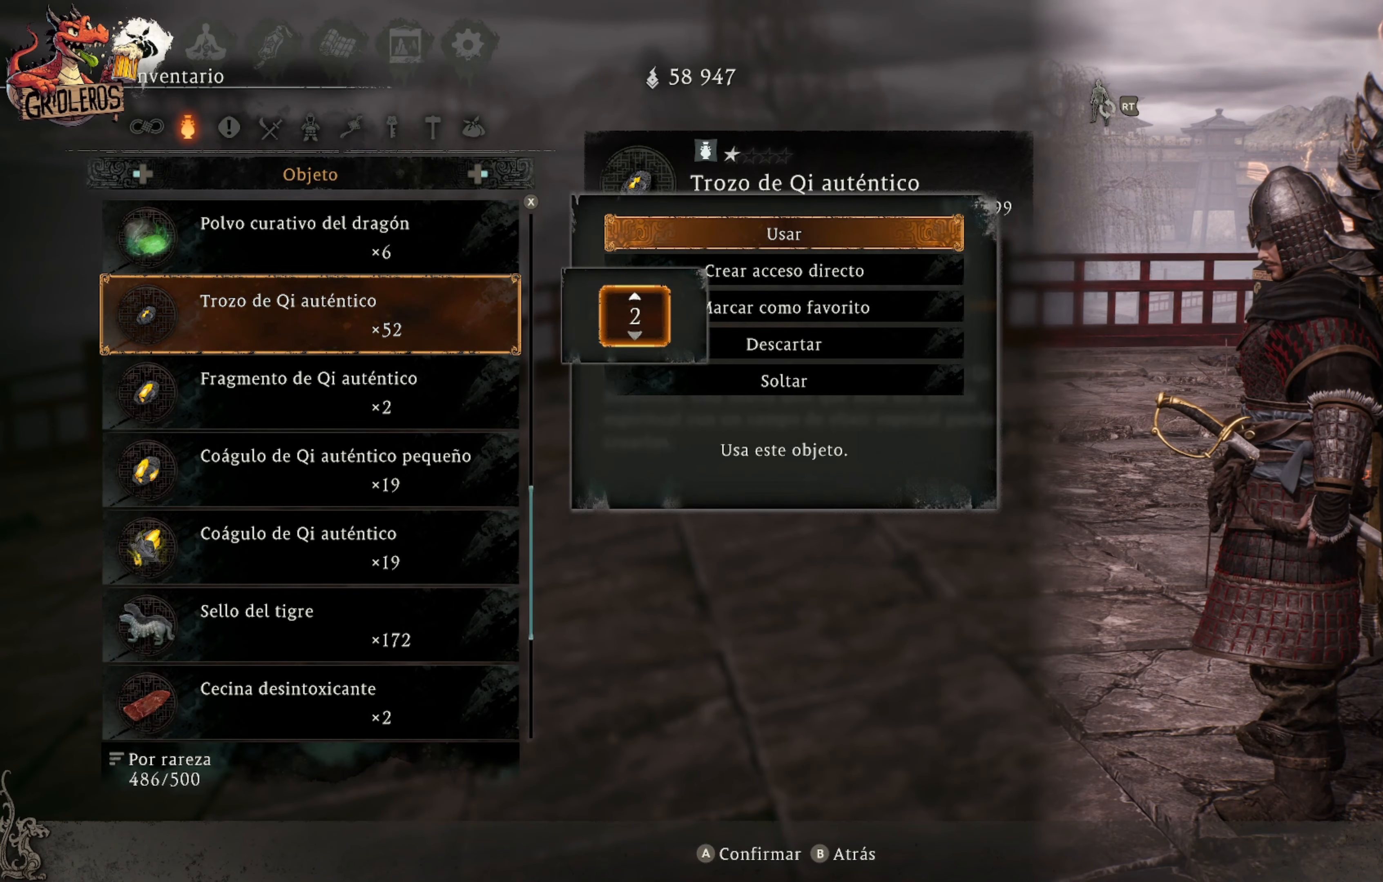
{"buttons": [], "left_stick": "center", "right_stick": "center", "events": [[83, "DPAD_UP", "up"], [150, "DPAD_UP", "down"], [283, "DPAD_UP", "up"], [350, "DPAD_UP", "down"], [467, "DPAD_UP", "up"]]}
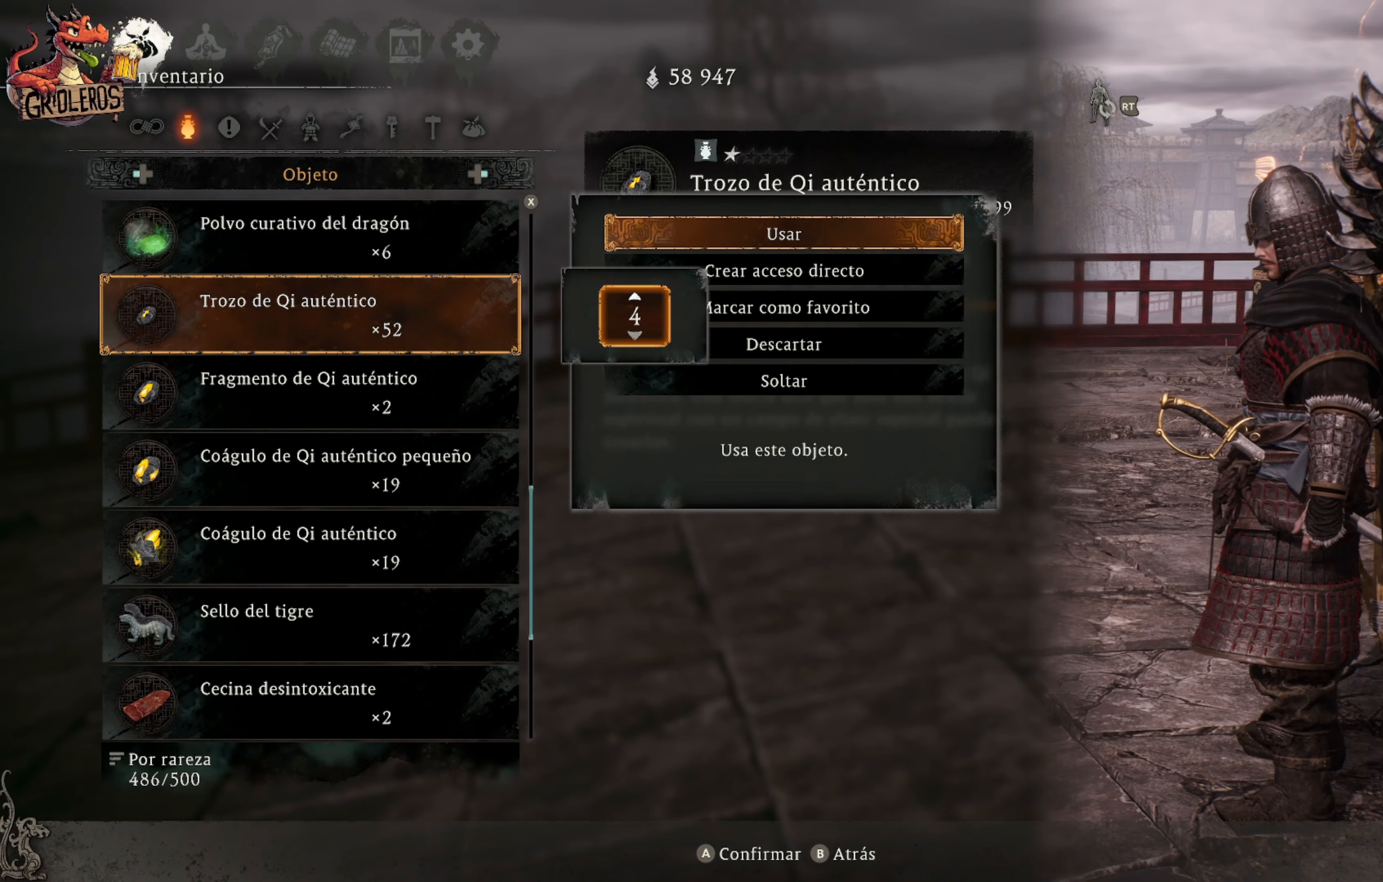
{"buttons": [], "left_stick": "center", "right_stick": "center", "events": [[83, "DPAD_UP", "down"], [167, "DPAD_UP", "up"], [300, "DPAD_UP", "down"], [350, "DPAD_UP", "up"]]}
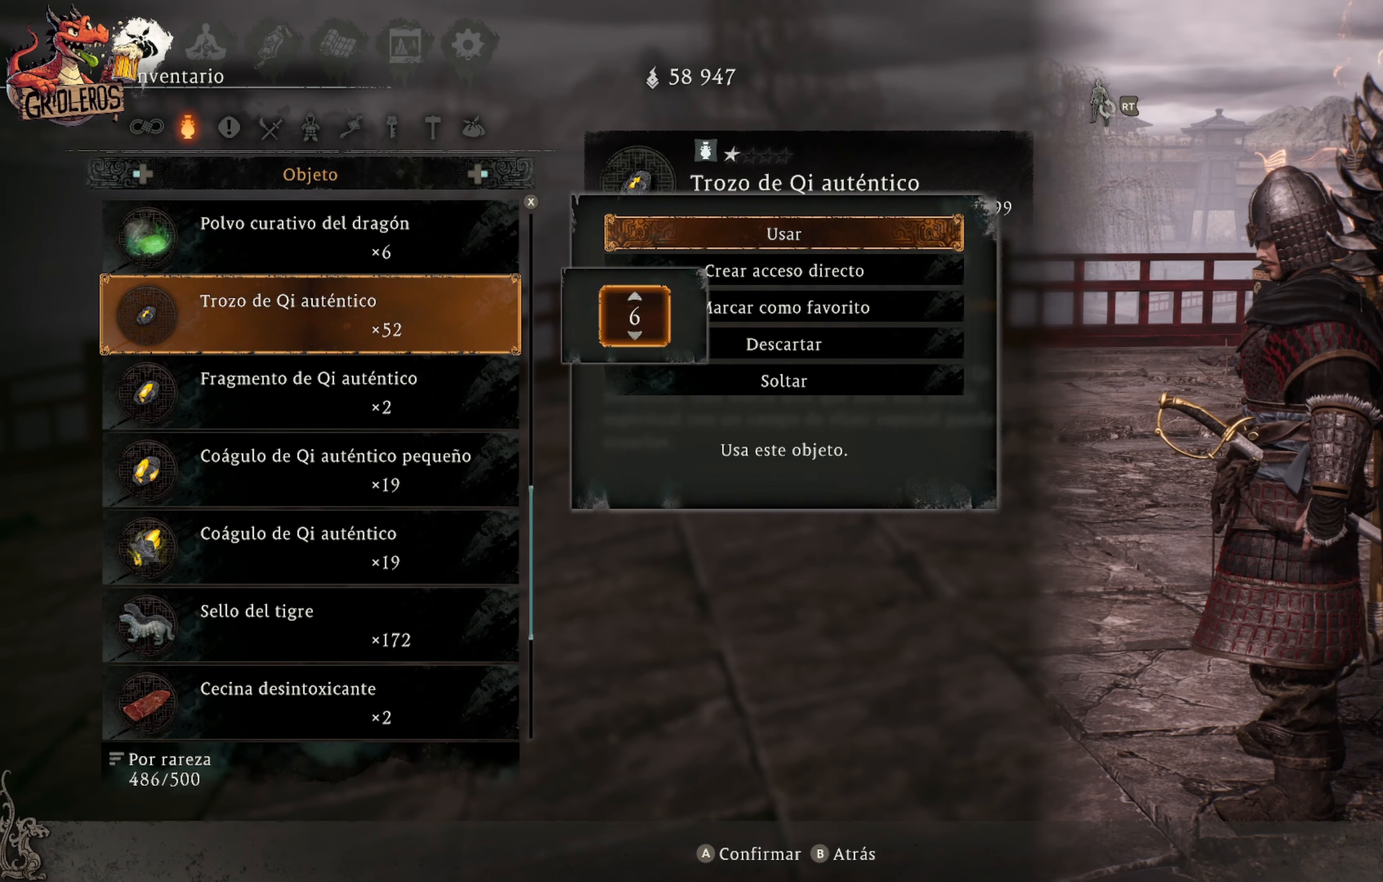
{"buttons": [], "left_stick": "center", "right_stick": "center", "events": [[333, "A", "down"], [433, "A", "up"]]}
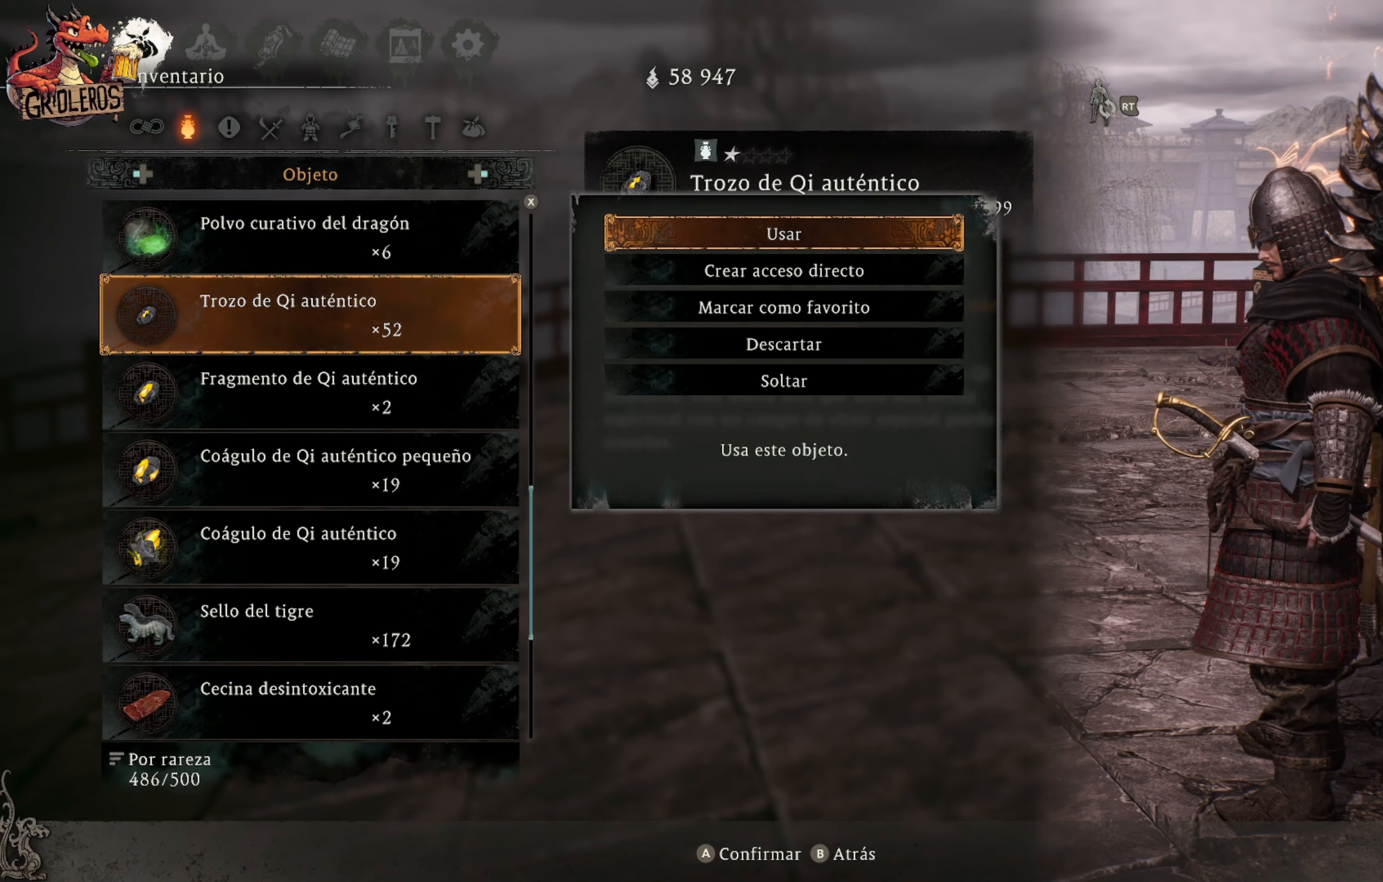
{"buttons": [], "left_stick": "center", "right_stick": "center", "events": []}
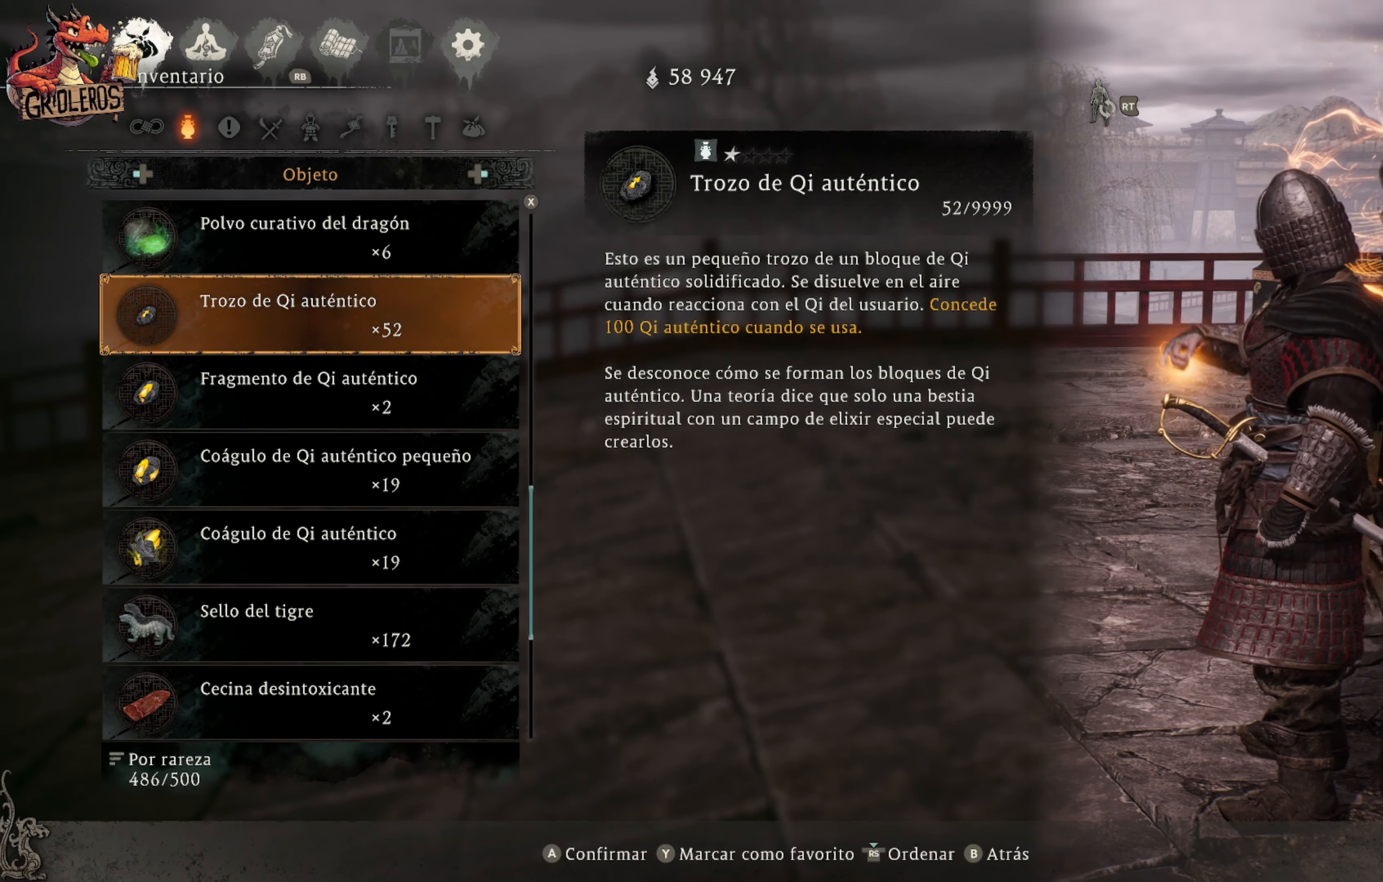
{"buttons": [], "left_stick": "center", "right_stick": "center", "events": []}
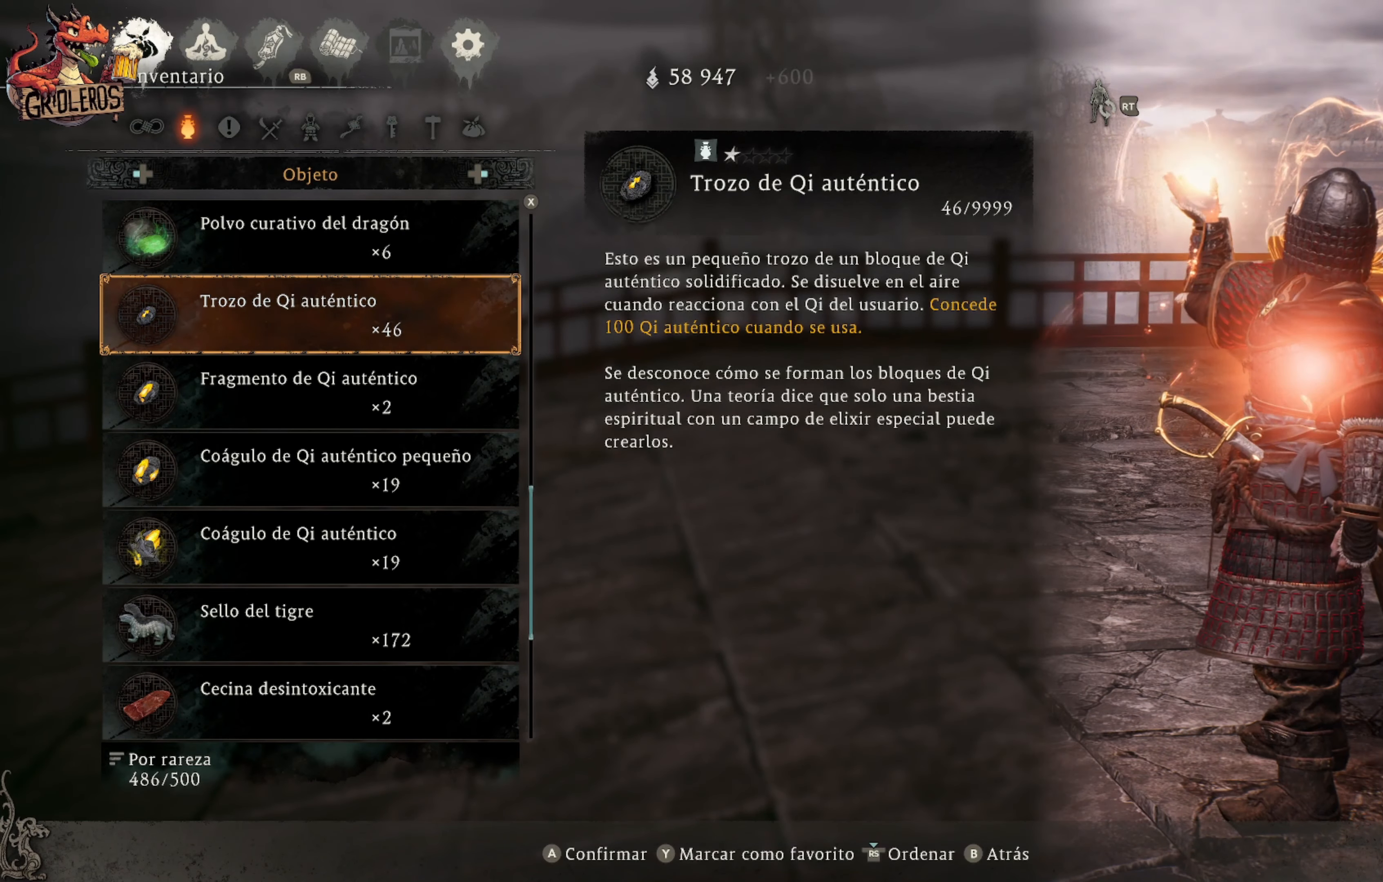
{"buttons": [], "left_stick": "center", "right_stick": "center", "events": []}
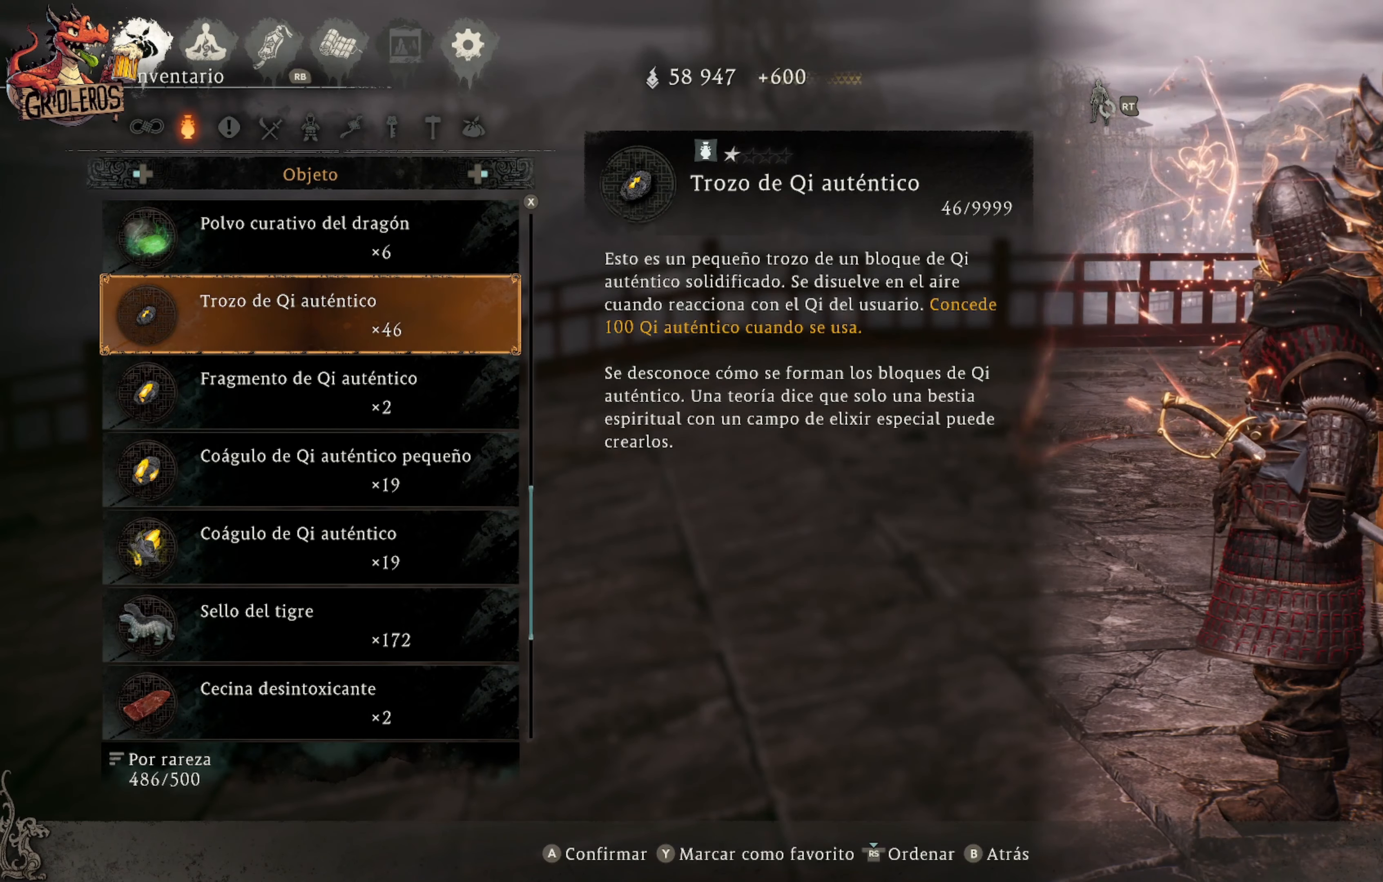
{"buttons": ["B"], "left_stick": "center", "right_stick": "center", "events": [[400, "B", "down"]]}
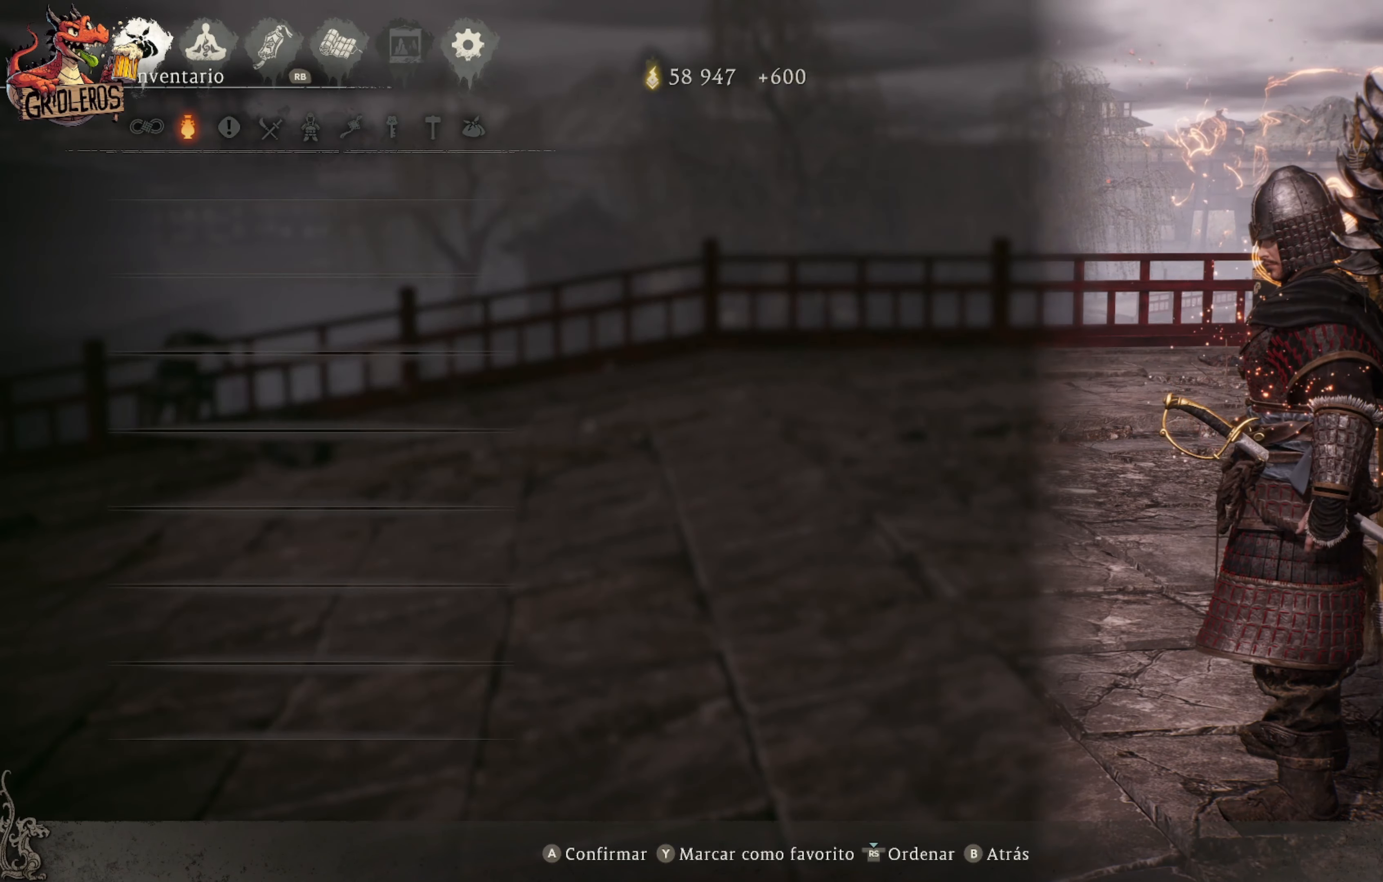
{"buttons": [], "left_stick": "center", "right_stick": "center", "events": [[50, "B", "up"]]}
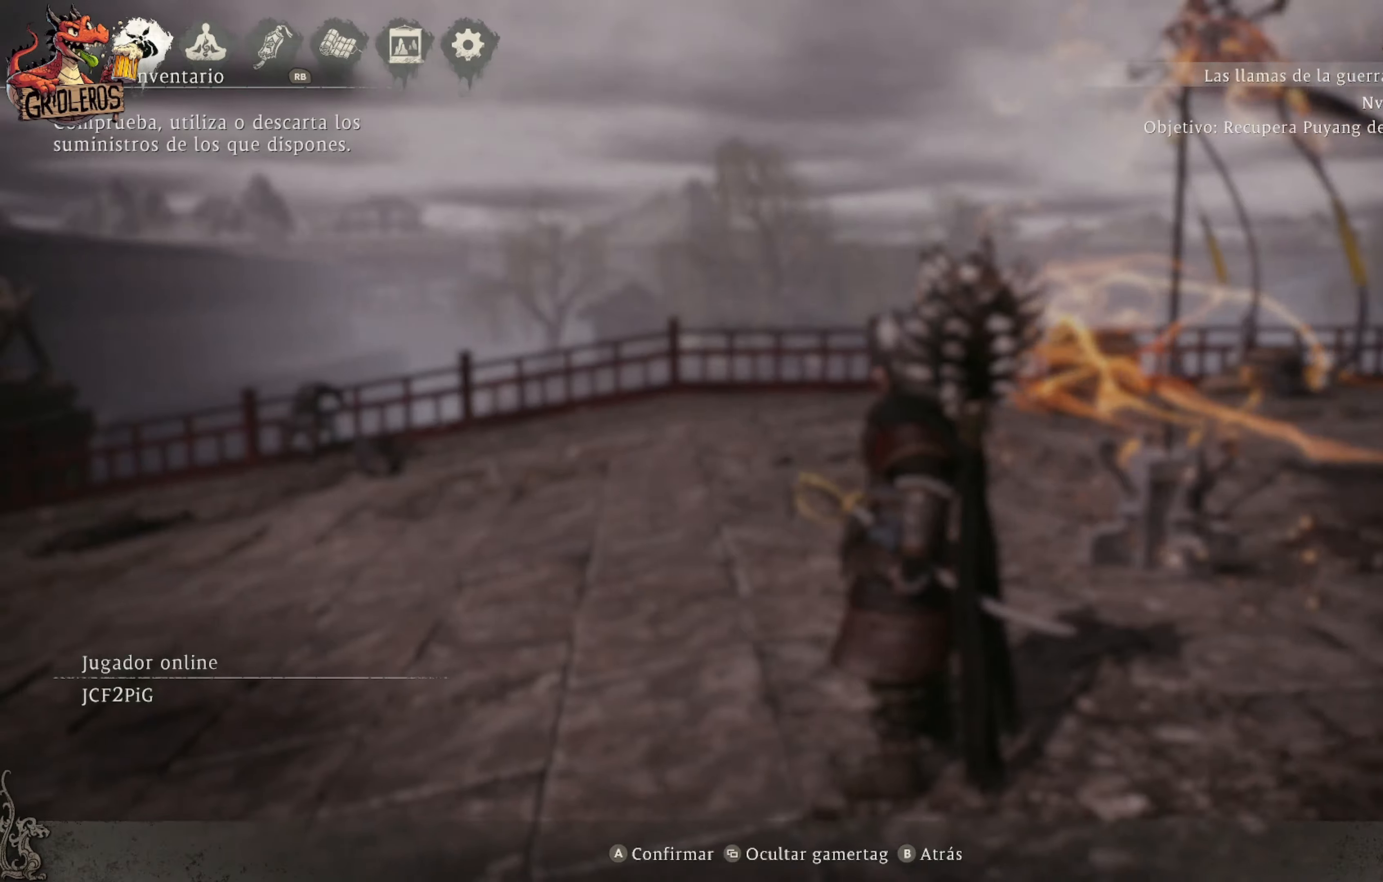
{"buttons": ["B"], "left_stick": "center", "right_stick": "center", "events": [[384, "B", "down"]]}
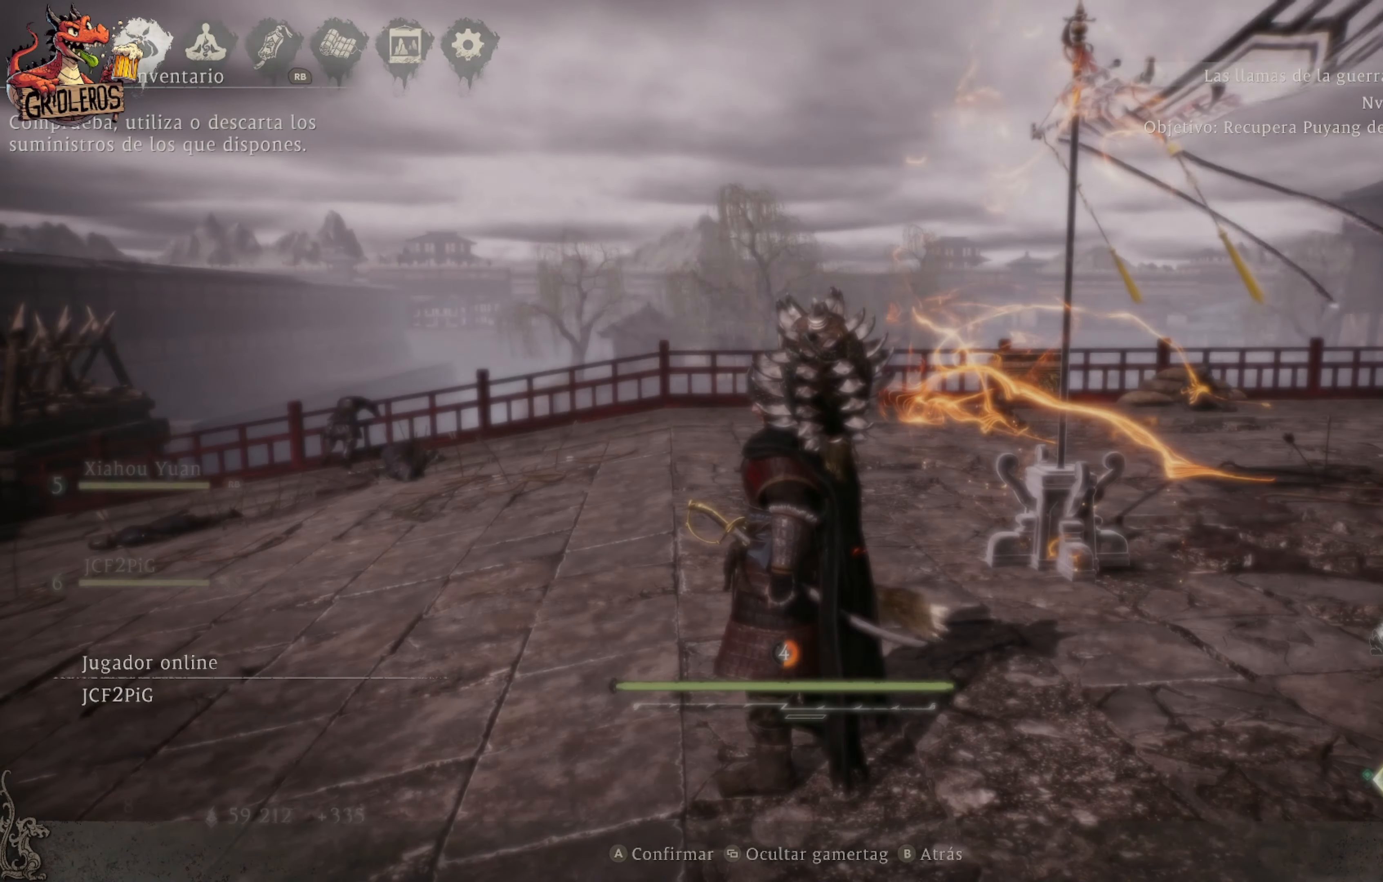
{"buttons": [], "left_stick": "center", "right_stick": "center", "events": [[67, "B", "up"]]}